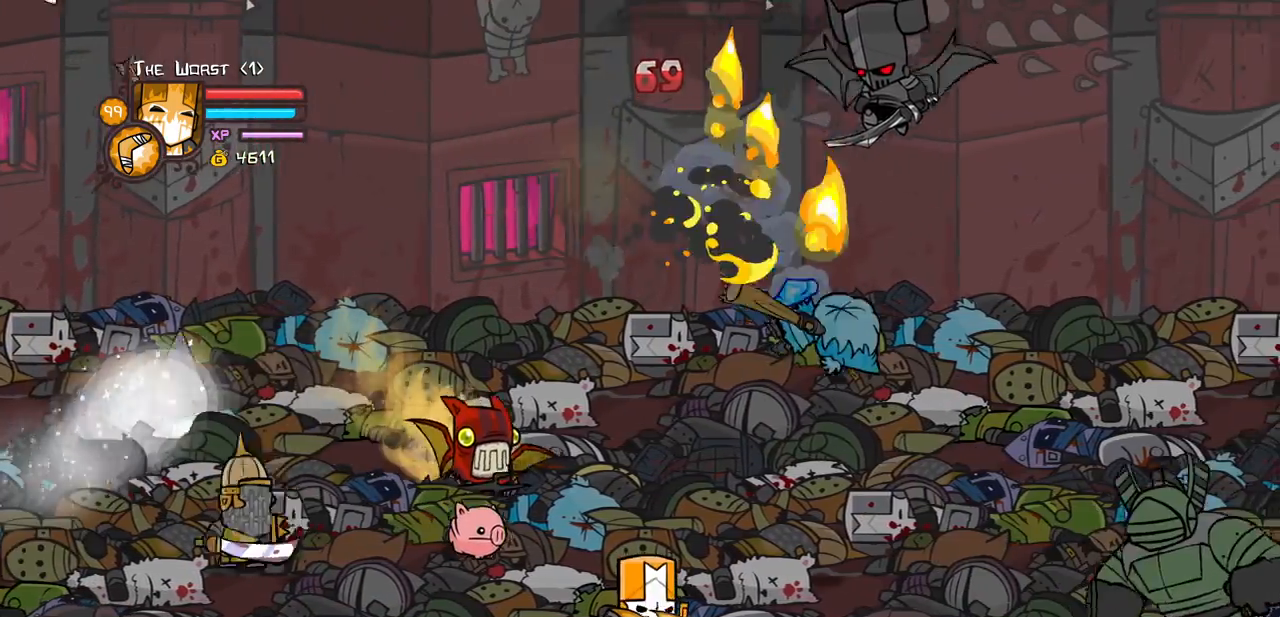
Gameplay with keyboard; each line is a JSON object with the keys held at the frame after it. "events" lists presses ("down") and releases ("up") of "block", "down", "heavy", "item", "iteml", "itemr", "jump", "left", "light", "magic", "right" and "up" between this image and that frame as [ms after this image, input, new state], when the widget could be followed in between. No other keys are recorded. Mouse input is not recorded. Key names are as the overlay labels them; some are game actions (e.g. jump) rather than physical keys.
{"keys": ["right"], "events": [[133, "up", "down"], [233, "down", "up"], [267, "jump", "down"], [317, "heavy", "down"], [367, "up", "up"], [417, "jump", "up"], [500, "heavy", "up"]]}
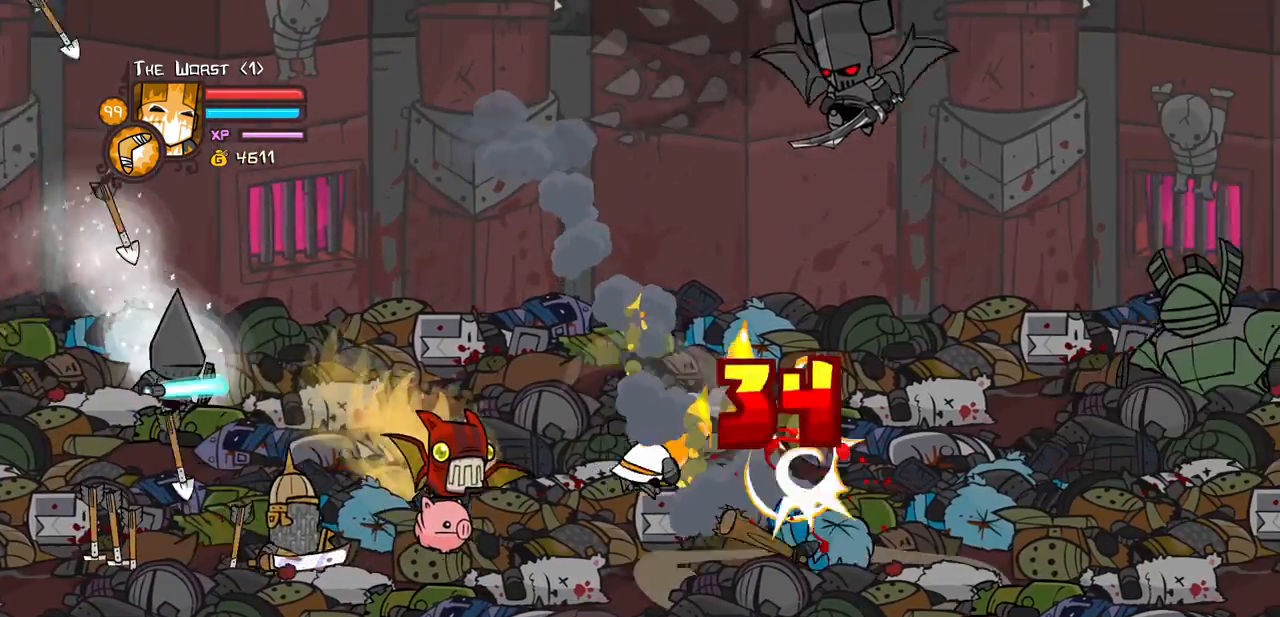
{"keys": ["heavy", "left"], "events": [[50, "heavy", "down"], [233, "heavy", "up"], [283, "light", "down"], [333, "right", "up"], [383, "left", "down"], [483, "heavy", "down"], [483, "light", "up"]]}
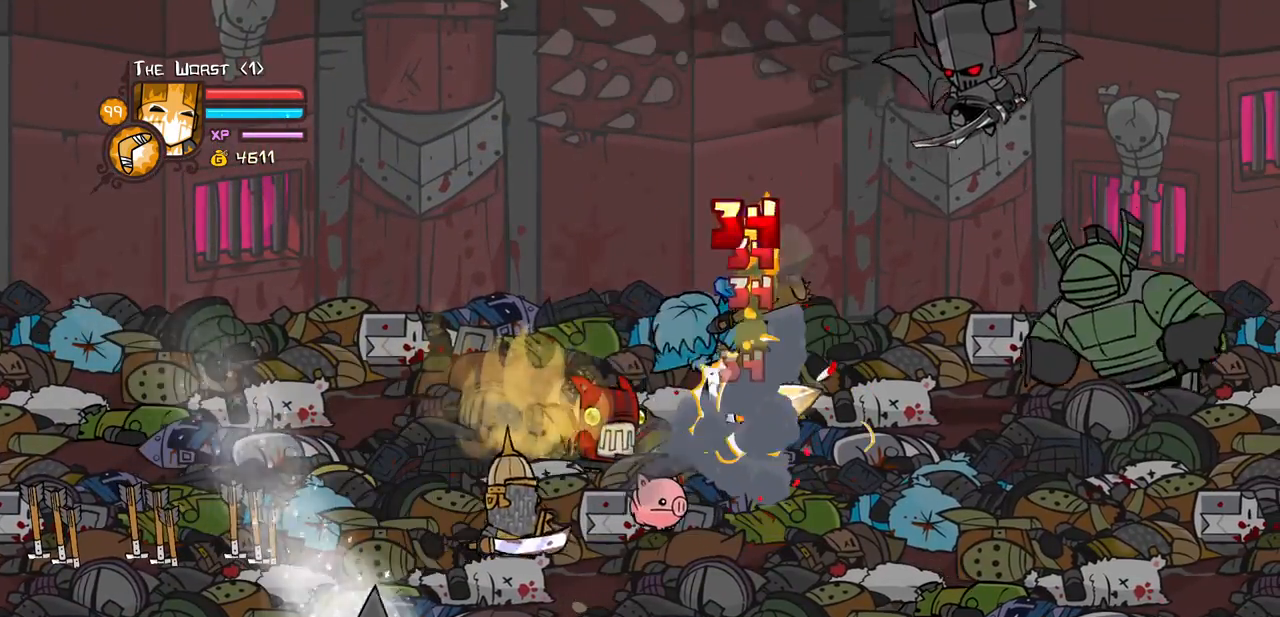
{"keys": [], "events": [[67, "left", "up"], [117, "left", "down"], [217, "heavy", "up"], [217, "left", "up"], [217, "light", "down"], [300, "left", "down"], [400, "left", "up"], [483, "light", "up"]]}
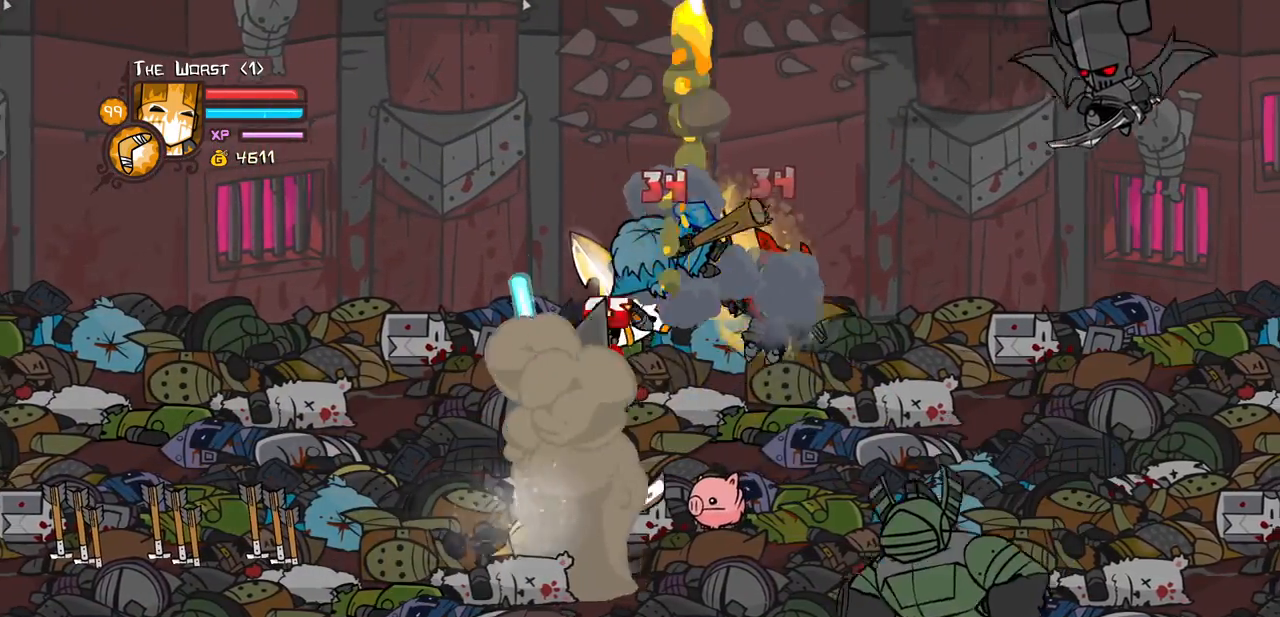
{"keys": ["left"], "events": [[33, "light", "down"], [217, "left", "down"], [217, "light", "up"]]}
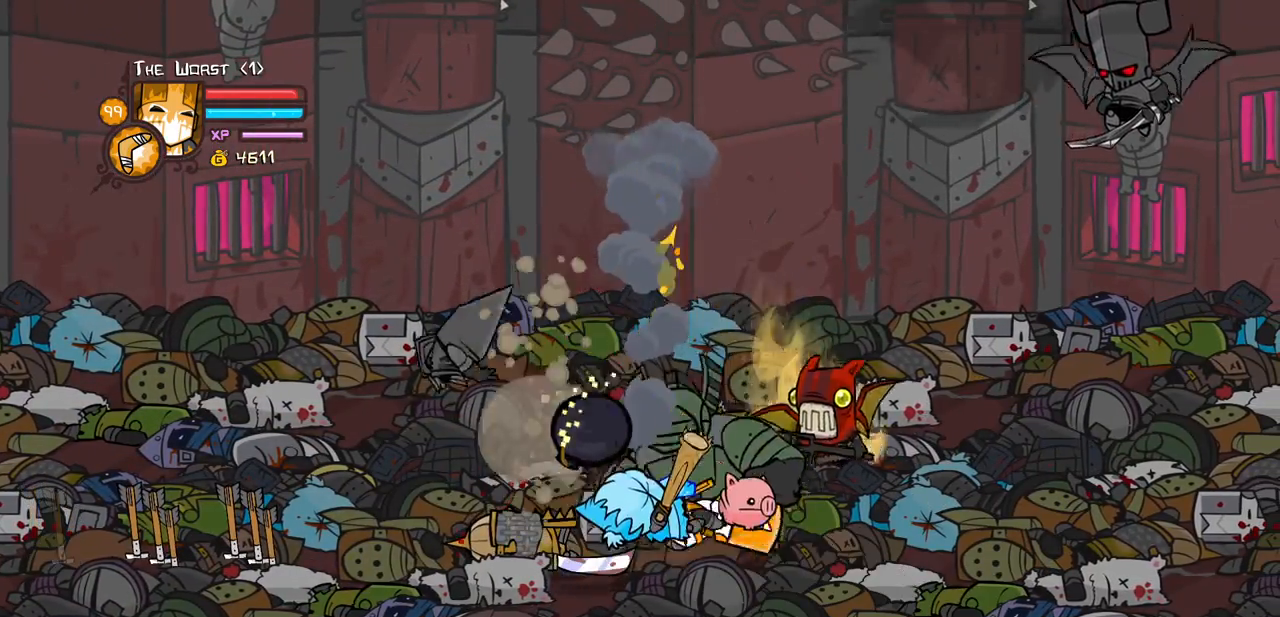
{"keys": ["right"], "events": [[200, "left", "up"], [433, "right", "down"]]}
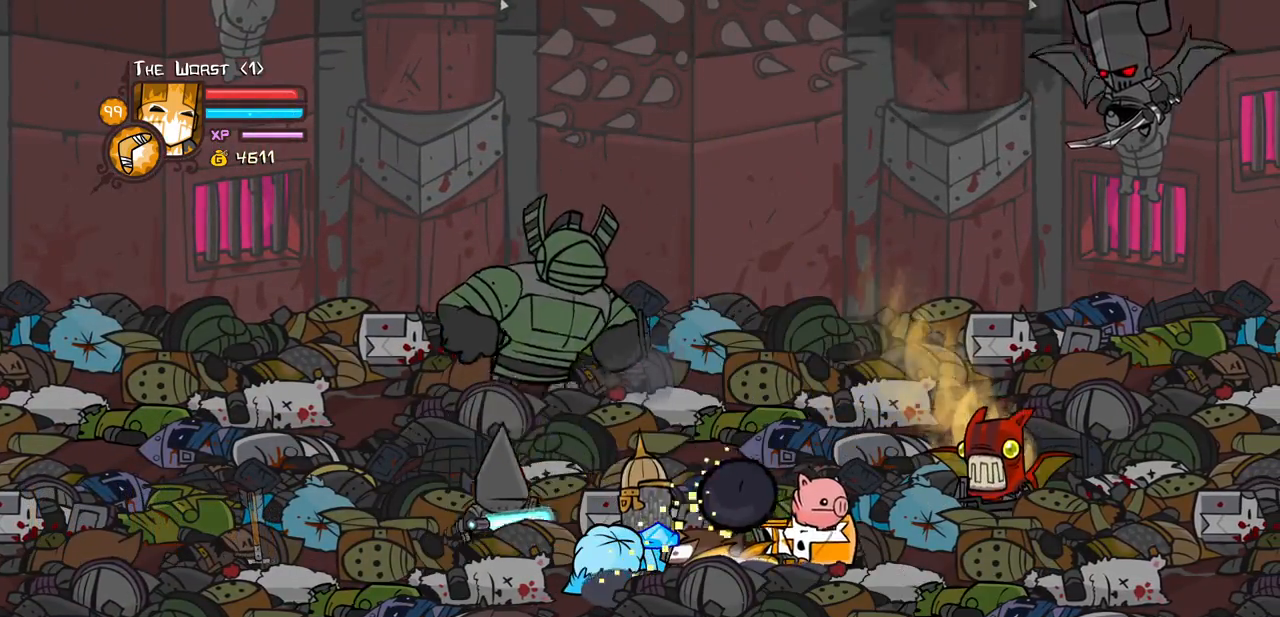
{"keys": ["right", "up"], "events": [[117, "up", "down"]]}
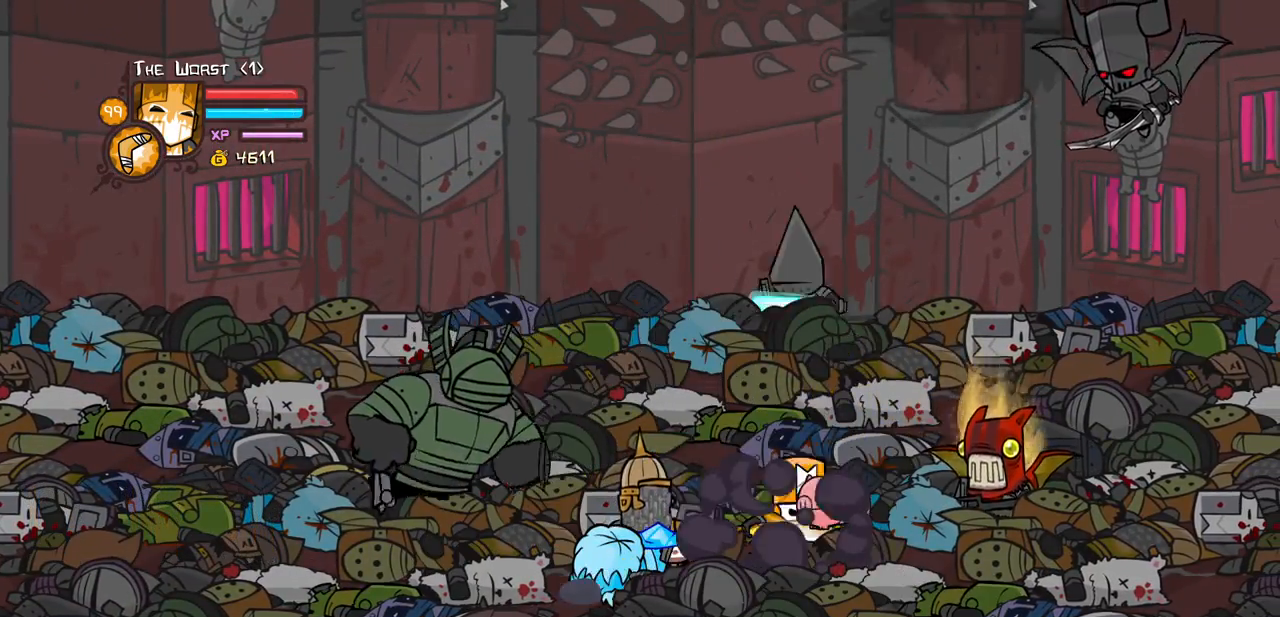
{"keys": ["jump", "light", "right", "up"], "events": [[83, "magic", "down"], [267, "jump", "down"], [367, "jump", "up"], [417, "jump", "down"], [417, "magic", "up"], [467, "light", "down"]]}
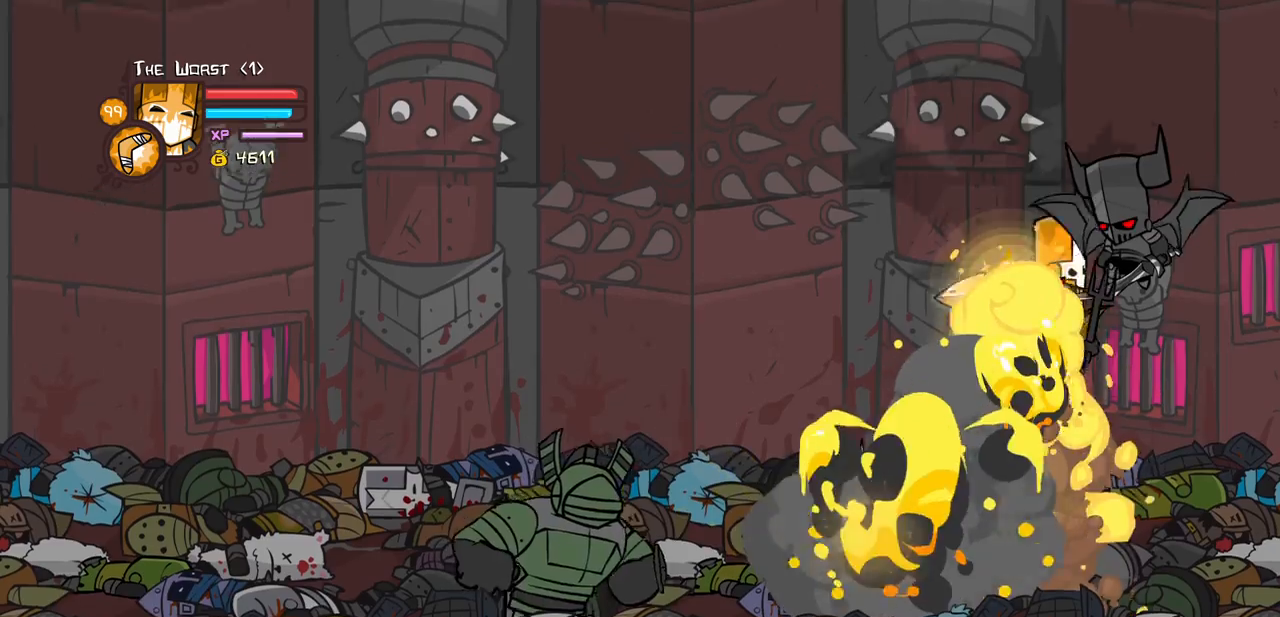
{"keys": ["down", "left"], "events": [[50, "heavy", "down"], [100, "jump", "up"], [100, "up", "up"], [150, "light", "up"], [200, "down", "down"], [283, "left", "down"], [333, "heavy", "up"], [333, "right", "up"]]}
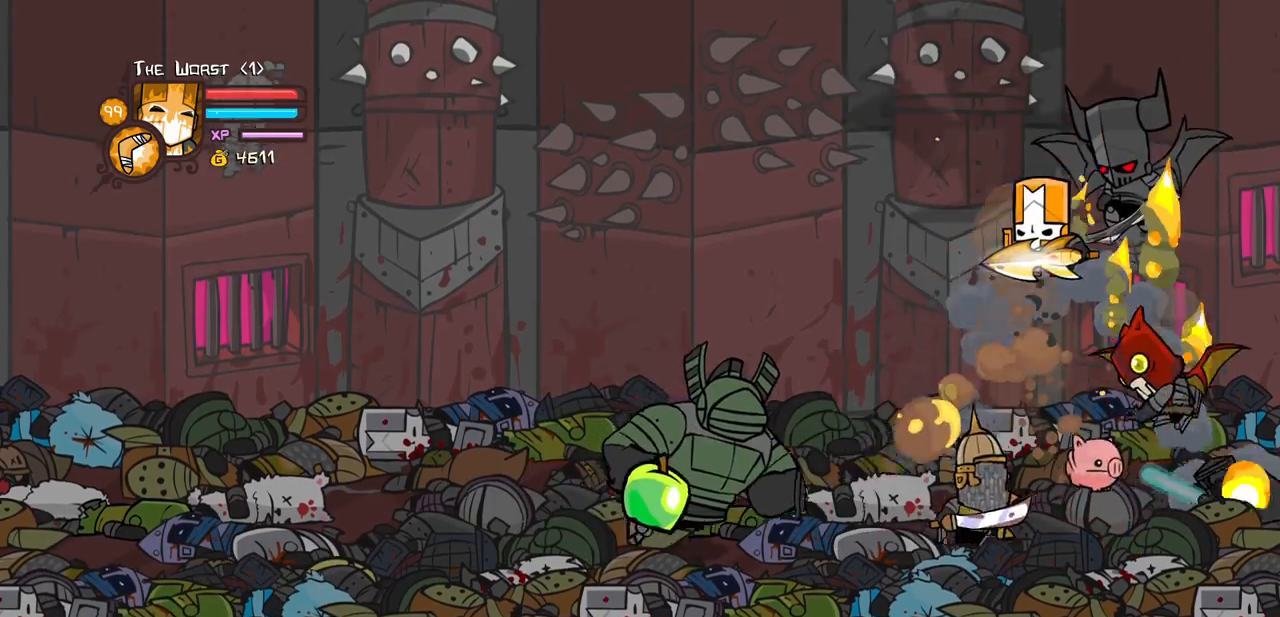
{"keys": ["item", "left"], "events": [[217, "item", "down"], [250, "down", "up"]]}
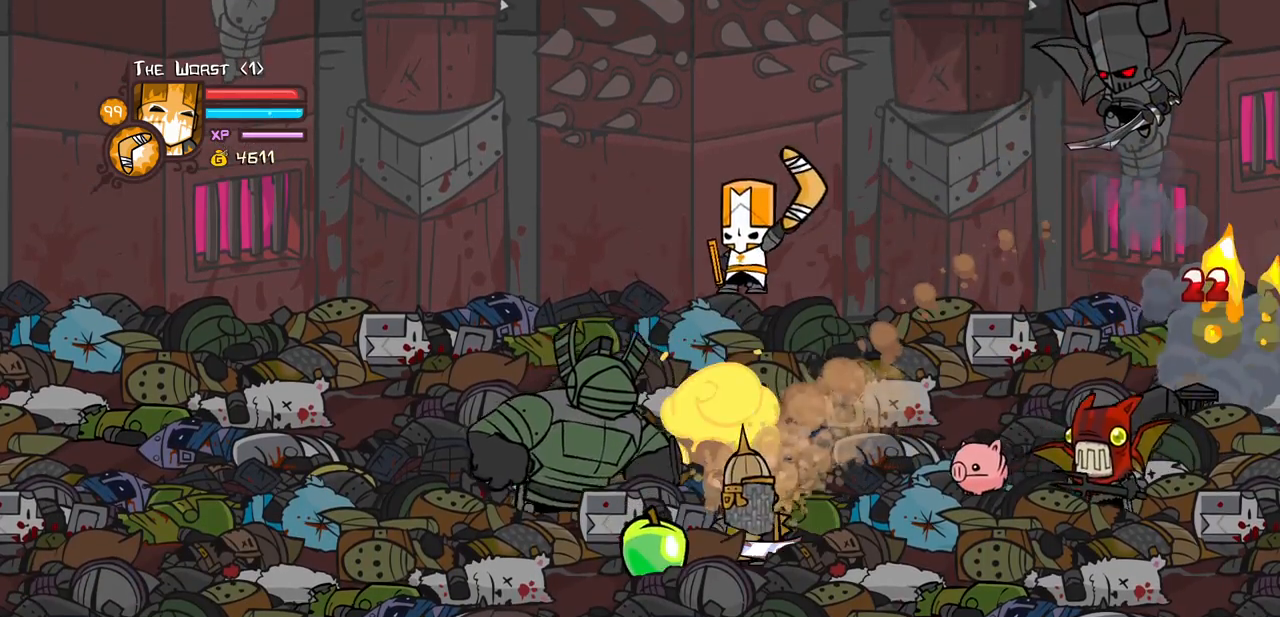
{"keys": ["left"], "events": [[33, "item", "up"], [33, "left", "up"], [133, "left", "down"], [183, "down", "down"], [500, "down", "up"]]}
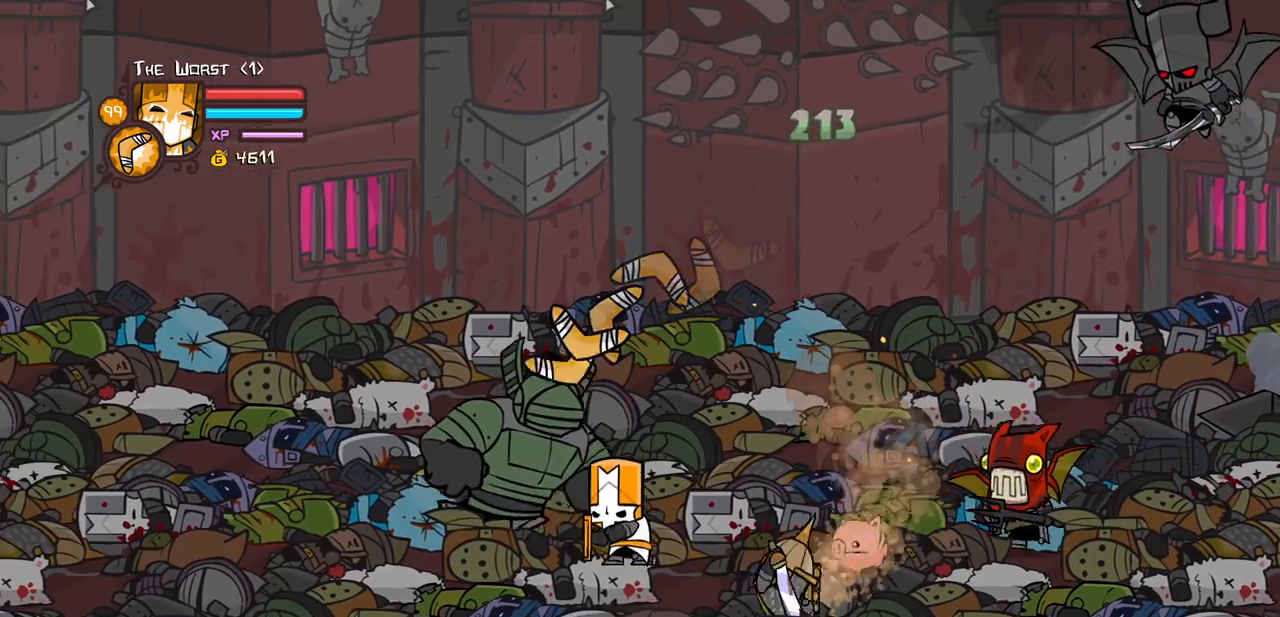
{"keys": ["left", "up"], "events": [[33, "up", "down"]]}
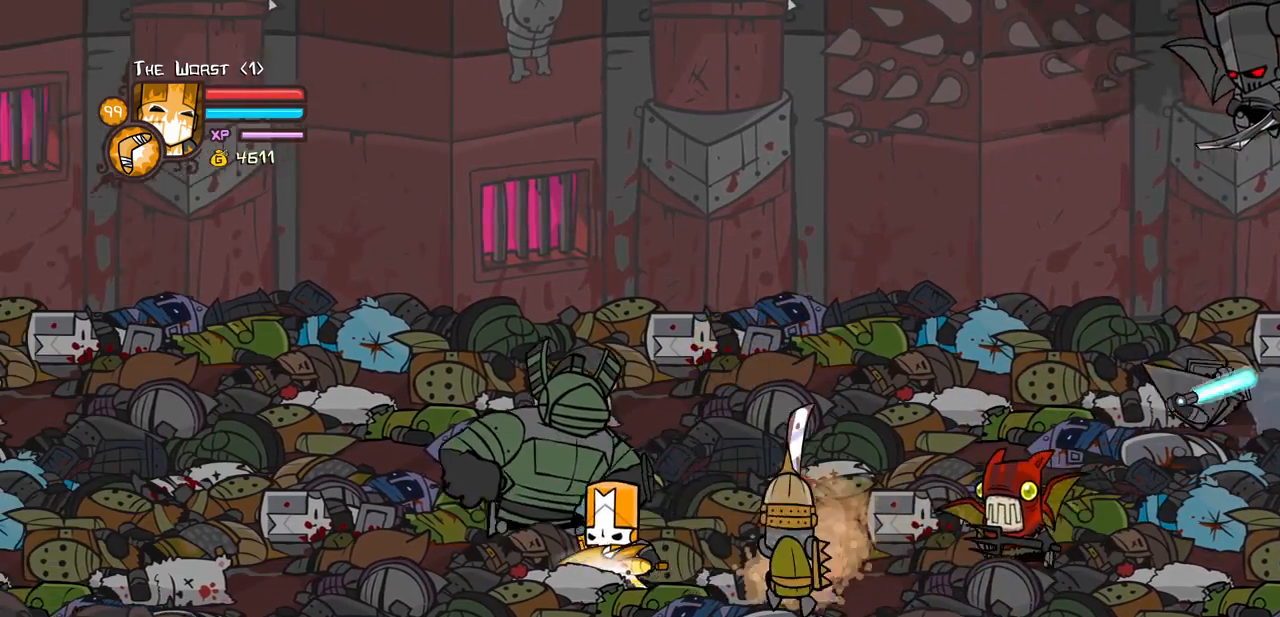
{"keys": ["left", "up"], "events": [[17, "up", "up"], [117, "down", "down"], [117, "jump", "down"], [167, "light", "down"], [250, "jump", "up"], [250, "light", "up"], [400, "down", "up"], [483, "up", "down"]]}
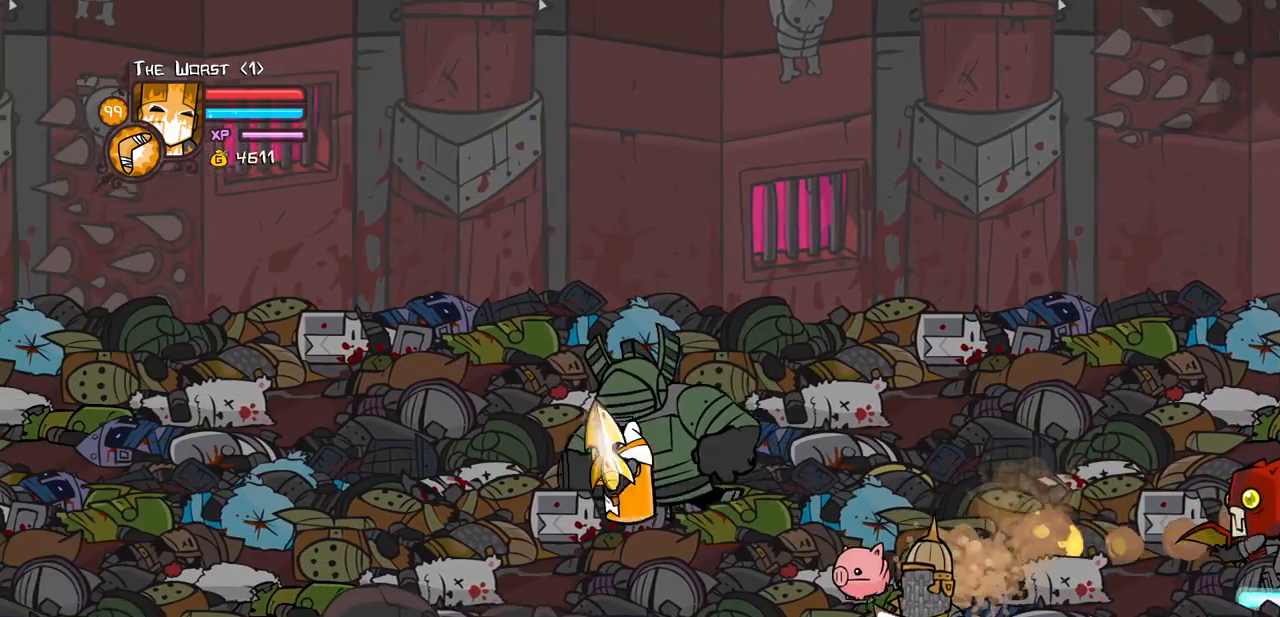
{"keys": ["left"], "events": [[133, "up", "up"]]}
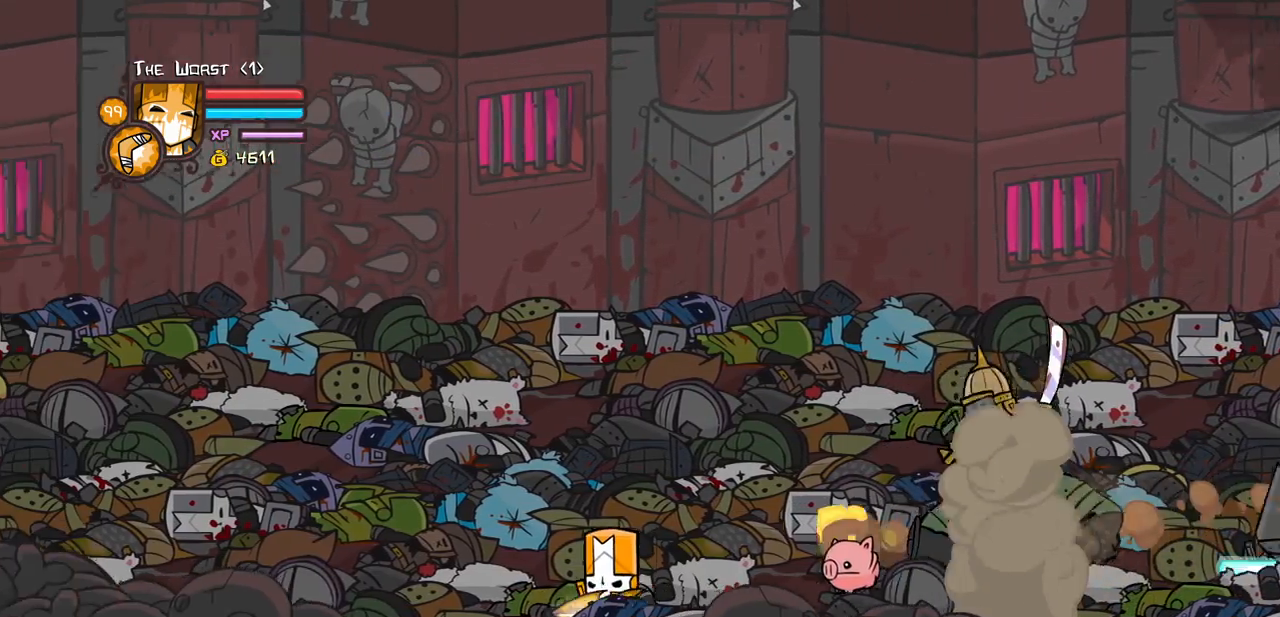
{"keys": ["left", "up"], "events": [[150, "right", "down"], [283, "right", "up"], [333, "up", "down"]]}
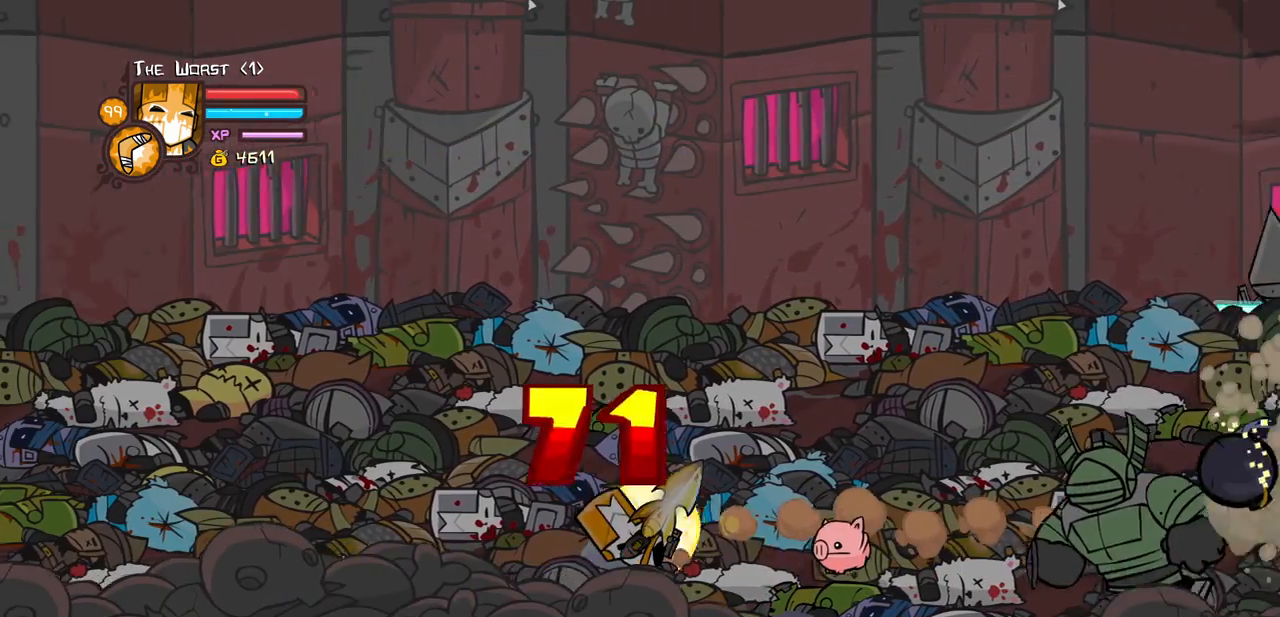
{"keys": ["left"], "events": [[17, "up", "up"], [67, "down", "down"], [300, "jump", "down"], [400, "down", "up"], [483, "jump", "up"]]}
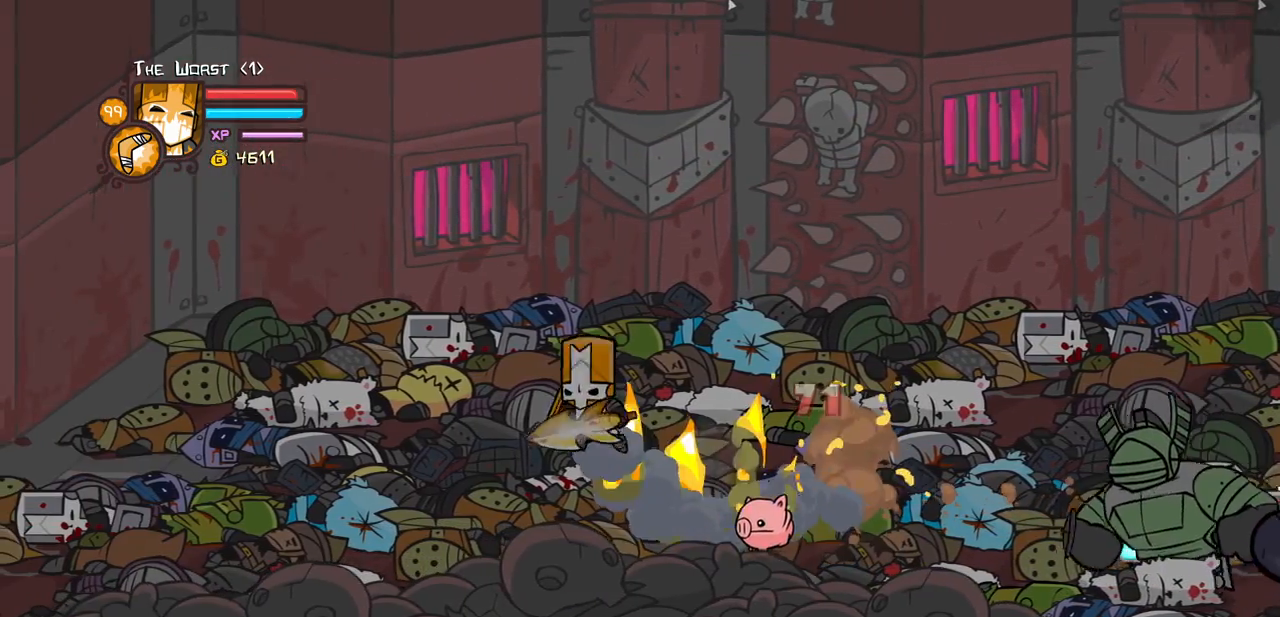
{"keys": ["left"], "events": [[183, "up", "down"], [317, "up", "up"]]}
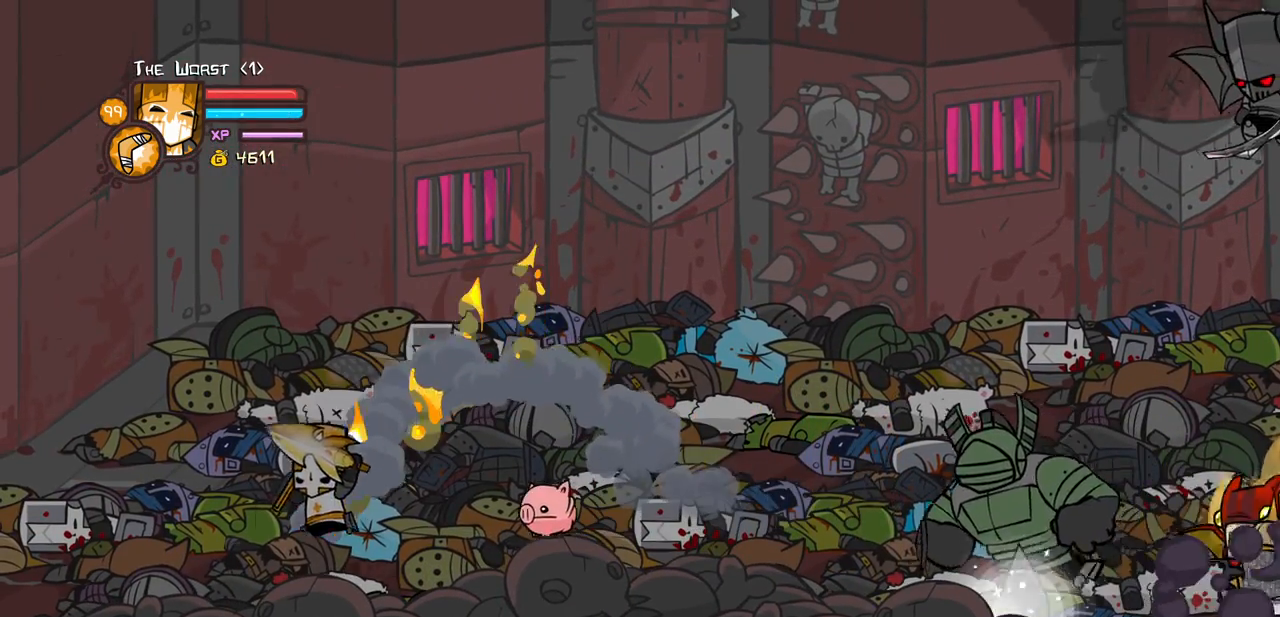
{"keys": ["down", "left"], "events": [[333, "down", "down"]]}
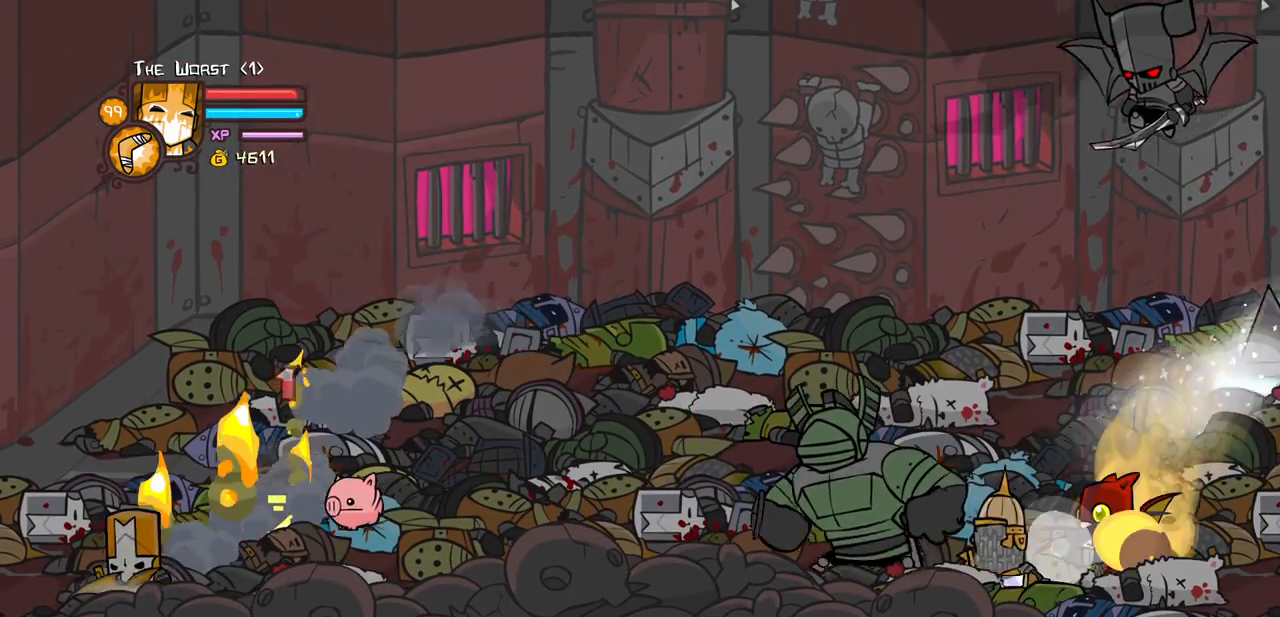
{"keys": ["right", "up"], "events": [[67, "down", "up"], [117, "right", "down"], [117, "up", "down"], [167, "left", "up"]]}
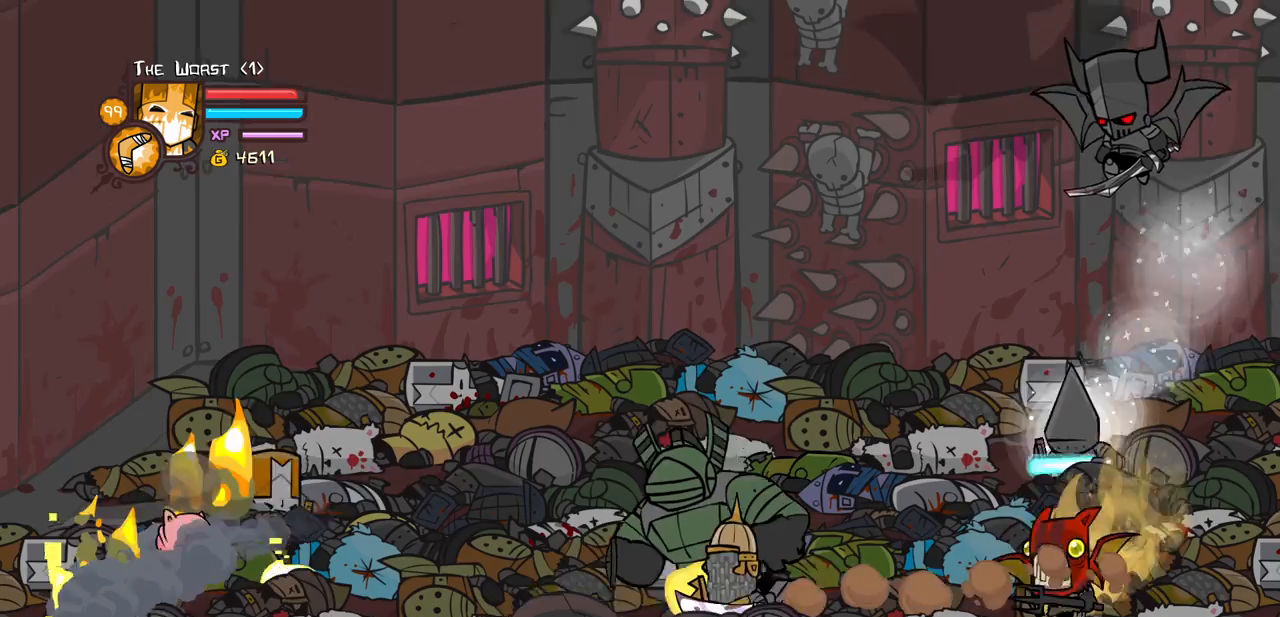
{"keys": ["left"], "events": [[317, "left", "down"], [417, "right", "up"], [417, "up", "up"]]}
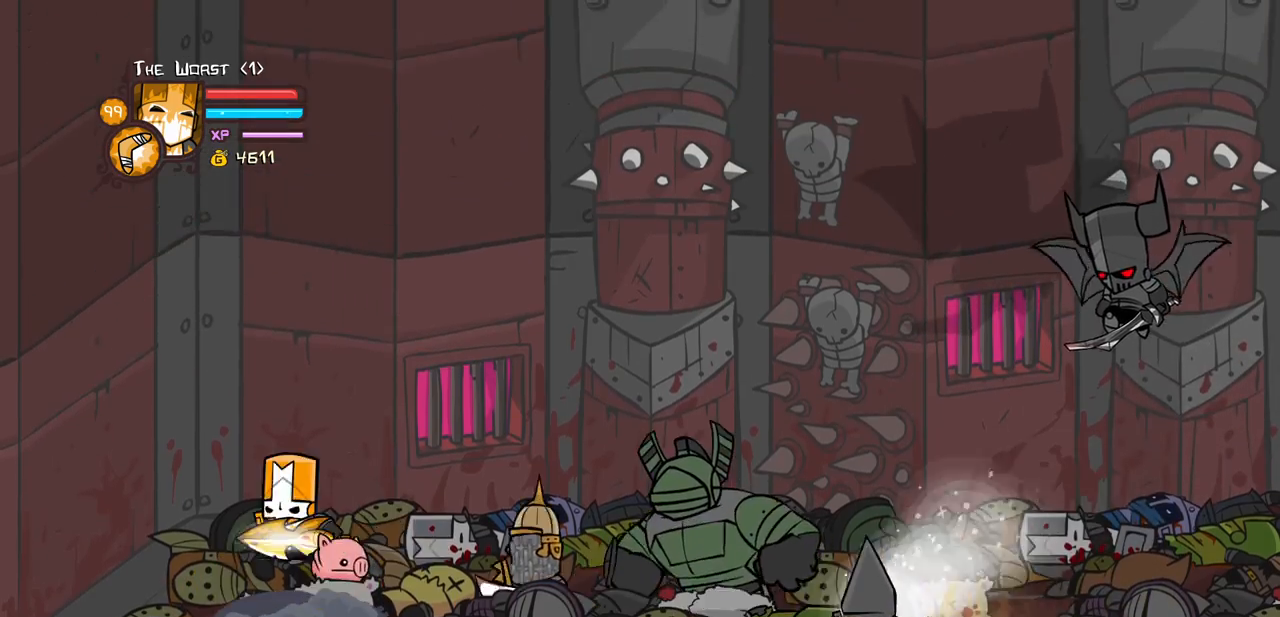
{"keys": ["left"], "events": [[33, "down", "down"], [133, "right", "down"], [200, "jump", "down"], [200, "left", "up"], [250, "down", "up"], [250, "light", "down"], [333, "jump", "up"], [383, "light", "up"], [433, "left", "down"], [467, "right", "up"]]}
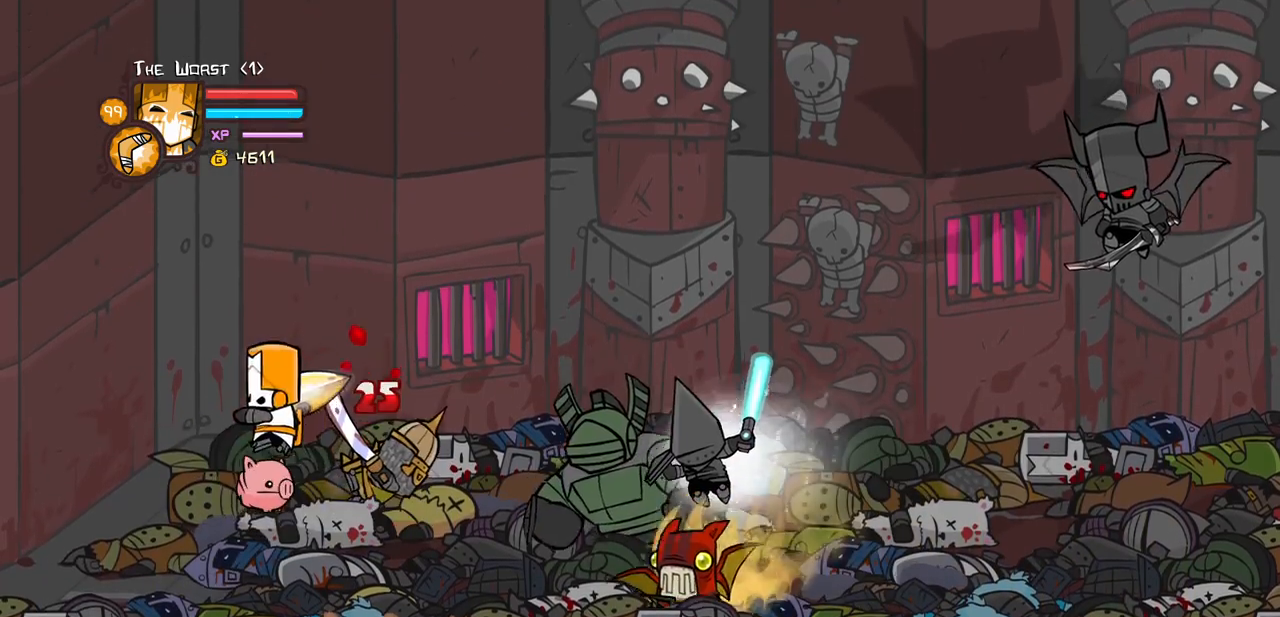
{"keys": ["down", "right"], "events": [[17, "down", "down"], [117, "left", "up"], [300, "right", "down"]]}
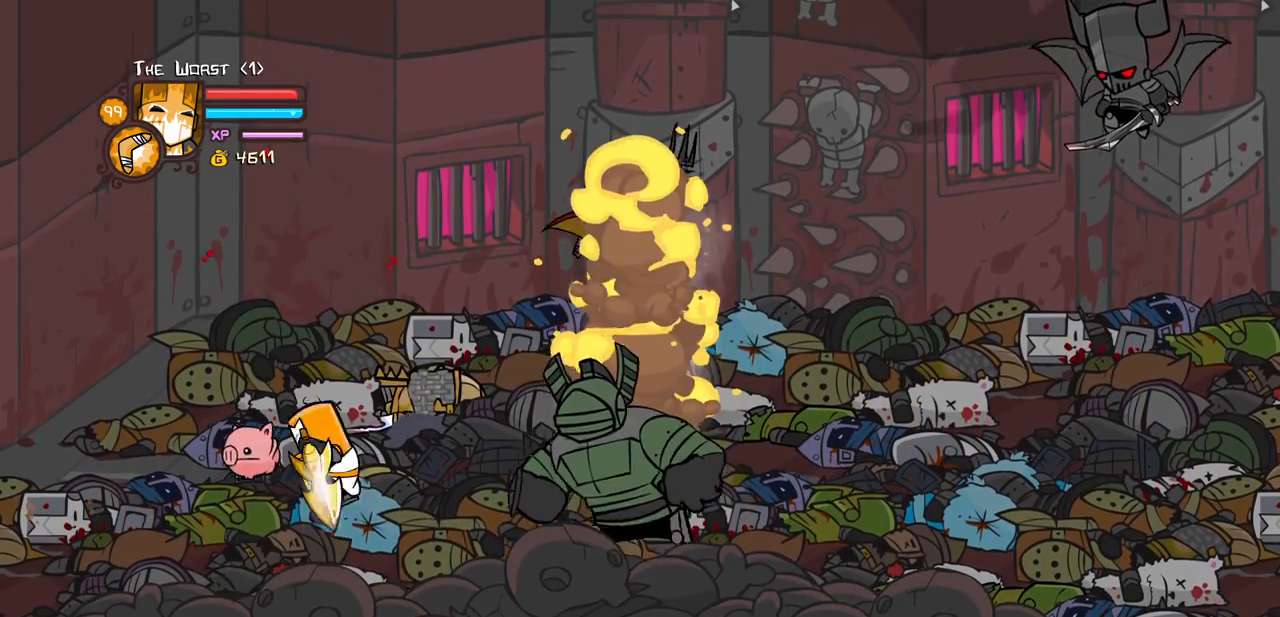
{"keys": ["down", "right"], "events": [[33, "left", "down"], [83, "right", "up"], [133, "down", "up"], [317, "right", "down"], [367, "down", "down"], [367, "left", "up"]]}
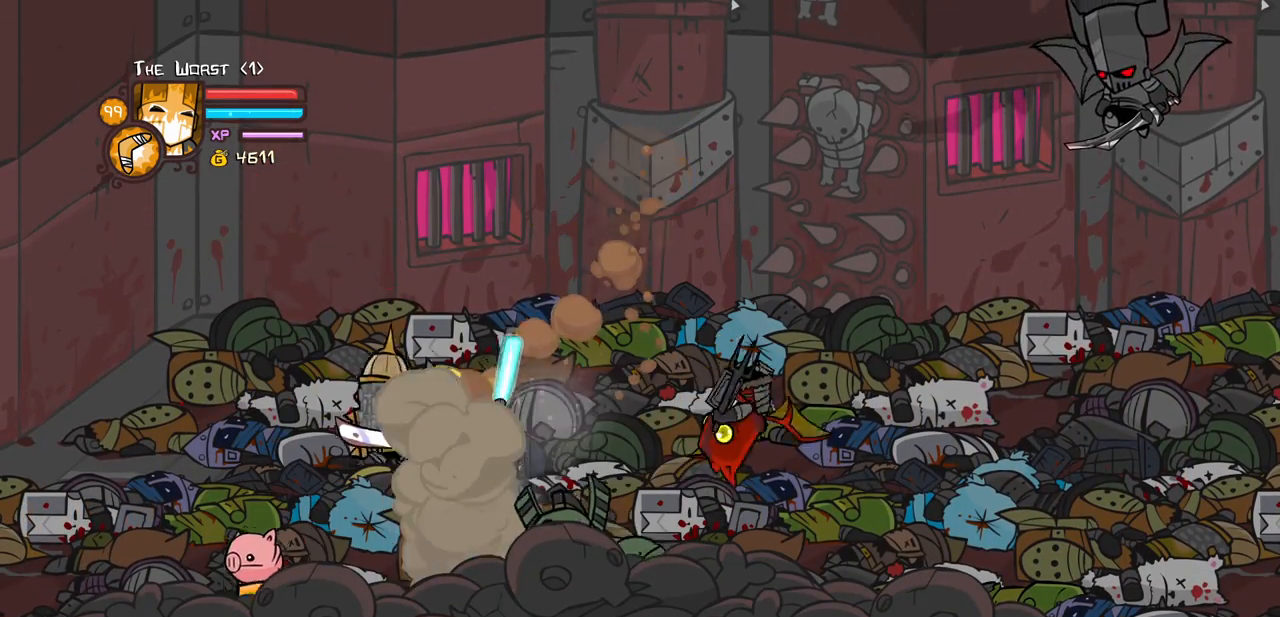
{"keys": ["left", "up"], "events": [[50, "left", "down"], [50, "right", "up"], [100, "down", "up"], [150, "up", "down"], [283, "jump", "down"], [283, "right", "down"], [283, "up", "up"], [333, "light", "down"], [383, "left", "up"], [433, "jump", "up"], [433, "left", "down"], [467, "light", "up"], [467, "right", "up"], [467, "up", "down"]]}
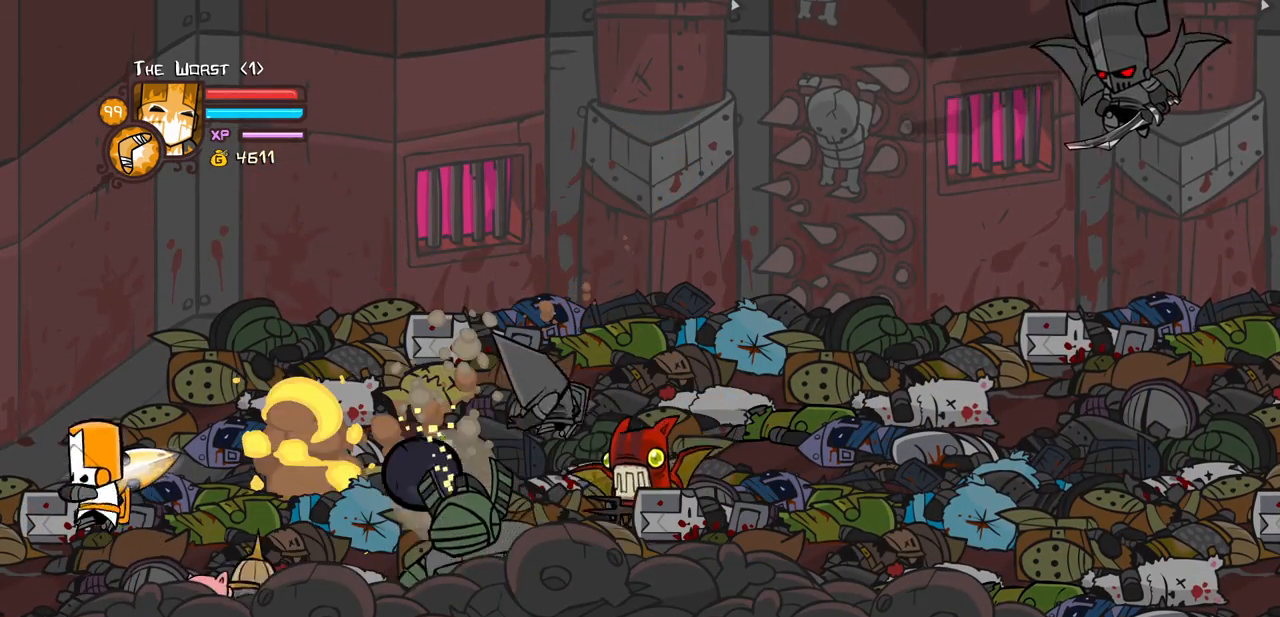
{"keys": ["right", "up"], "events": [[67, "left", "up"], [117, "right", "down"], [250, "left", "down"], [300, "right", "up"], [450, "left", "up"], [450, "right", "down"]]}
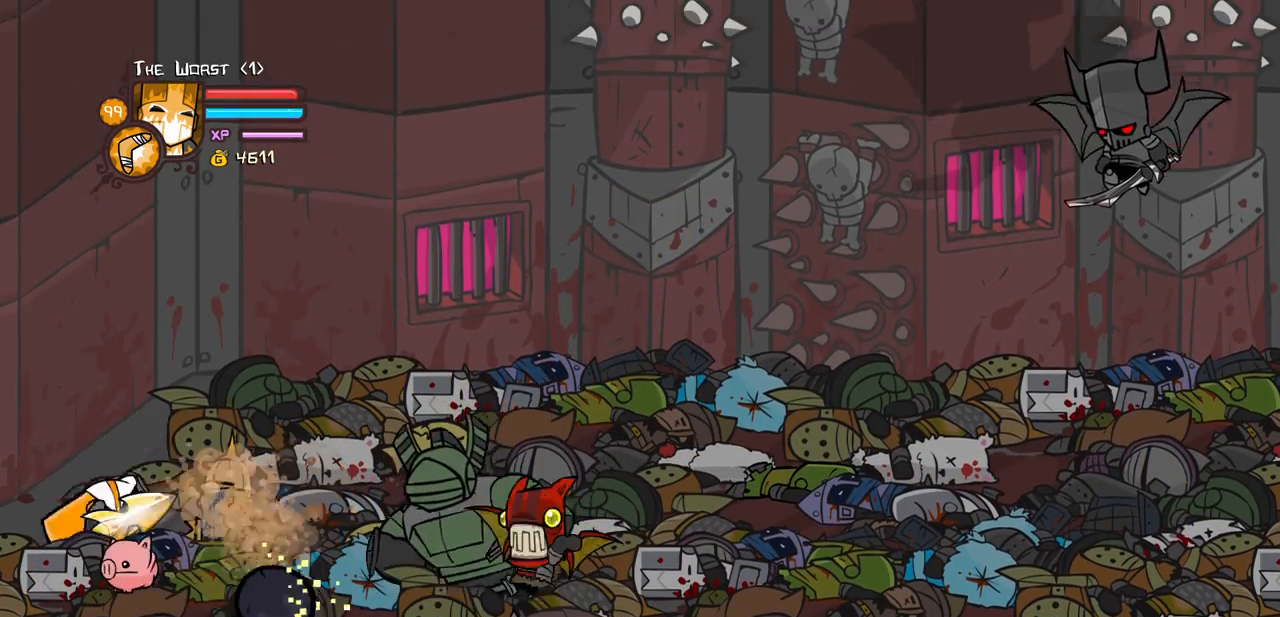
{"keys": ["down", "right"]}
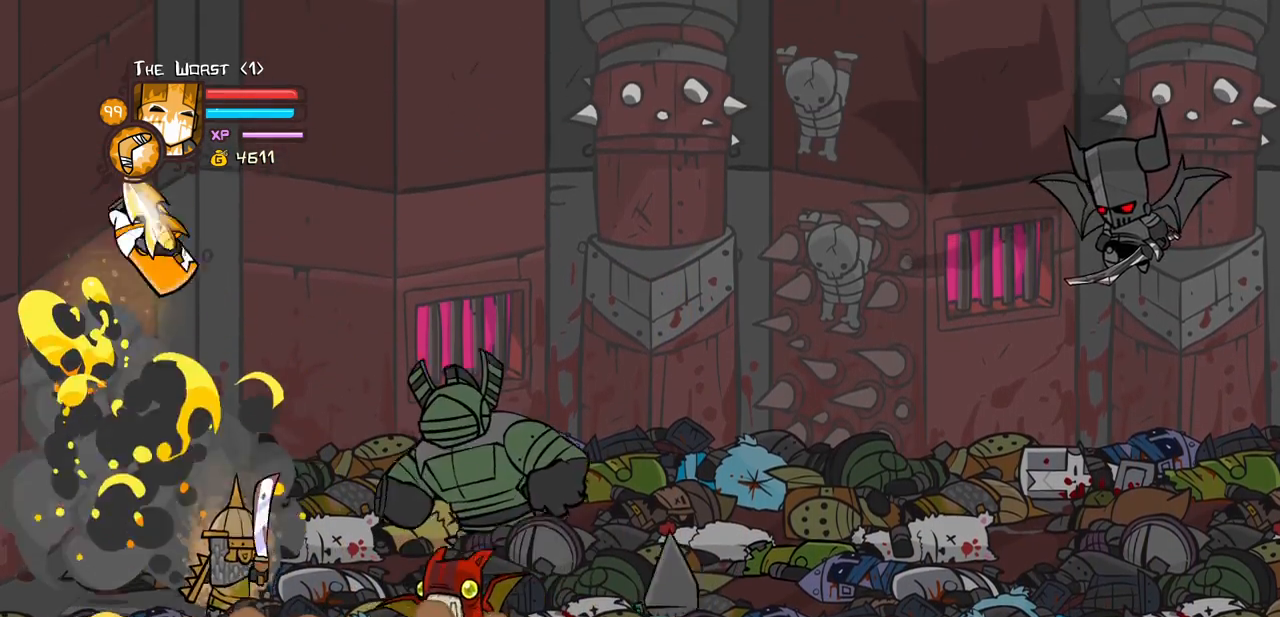
{"keys": ["down", "item", "right"], "events": [[150, "item", "down"], [283, "down", "up"], [483, "down", "down"]]}
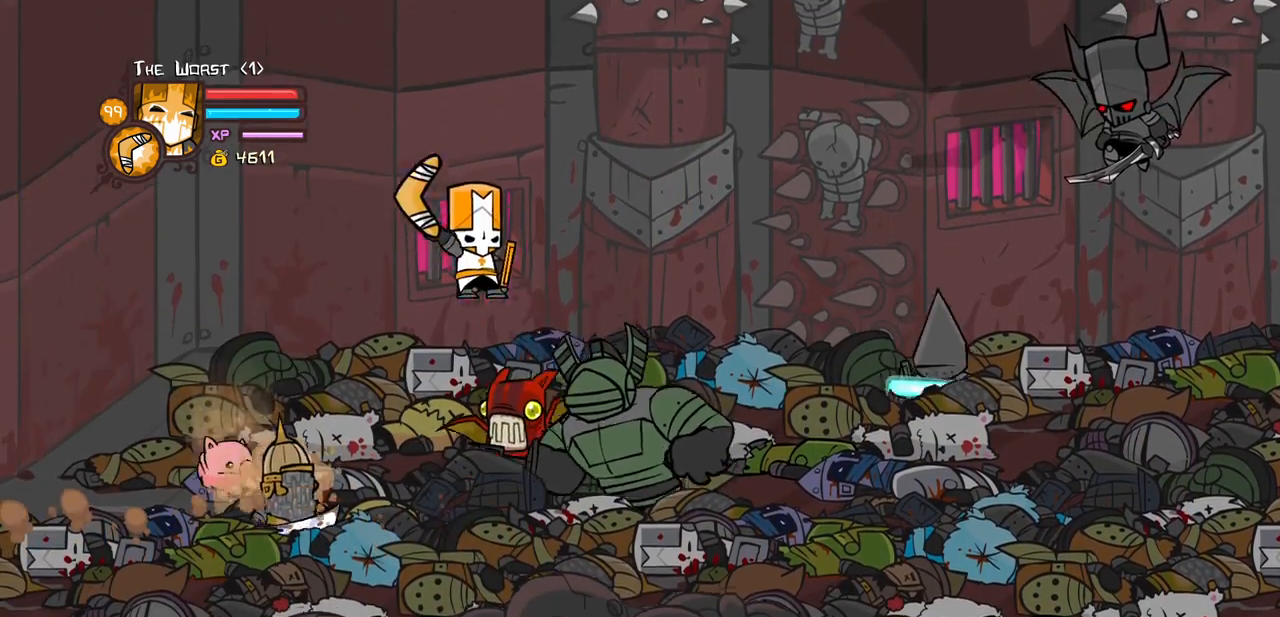
{"keys": ["right", "up"], "events": [[250, "down", "up"], [350, "up", "down"], [400, "item", "up"]]}
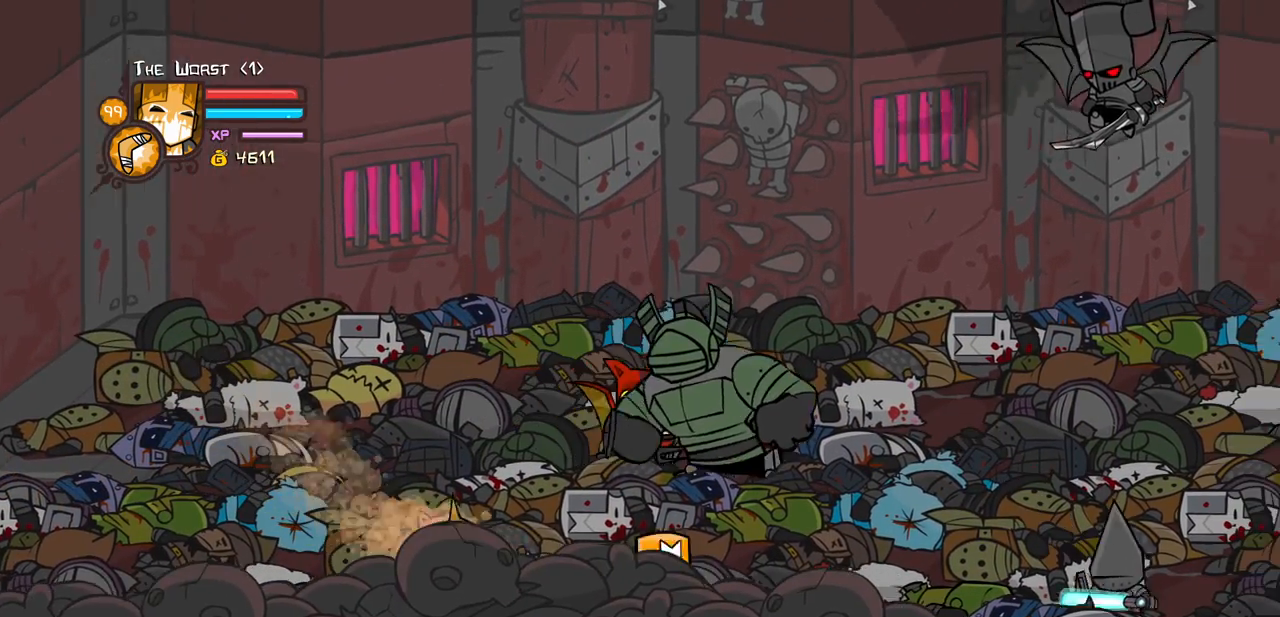
{"keys": ["down", "right"], "events": [[33, "left", "down"], [33, "right", "up"], [133, "left", "up"], [133, "right", "down"], [217, "up", "up"], [267, "down", "down"]]}
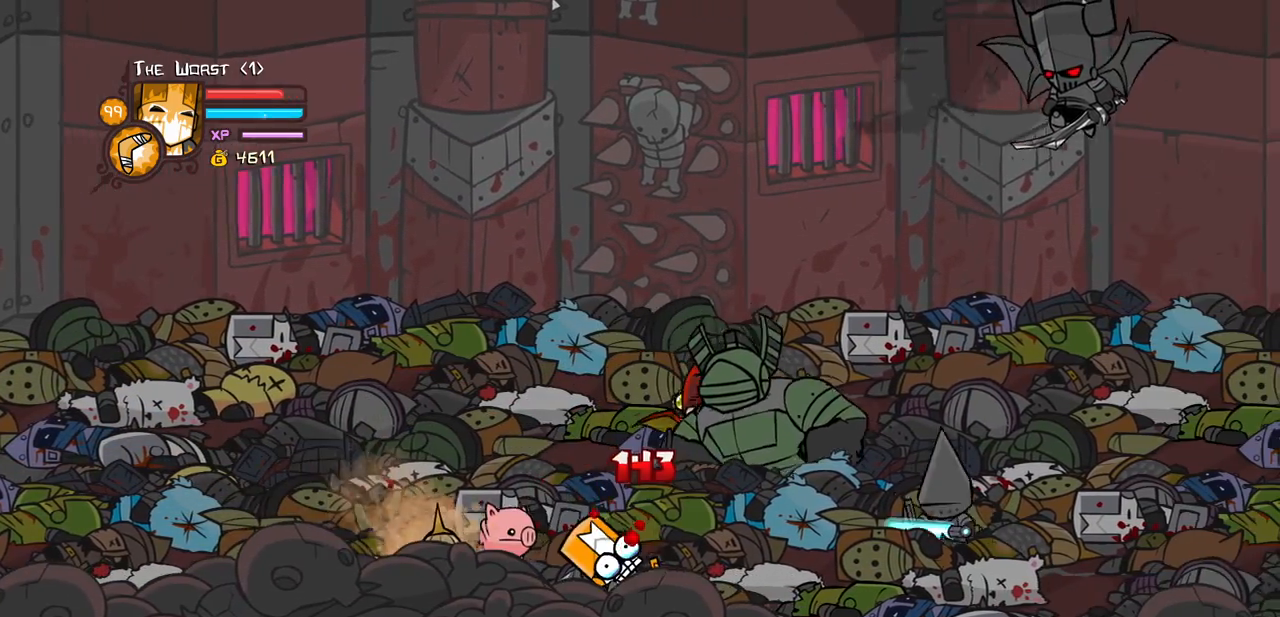
{"keys": ["right"], "events": [[433, "down", "up"]]}